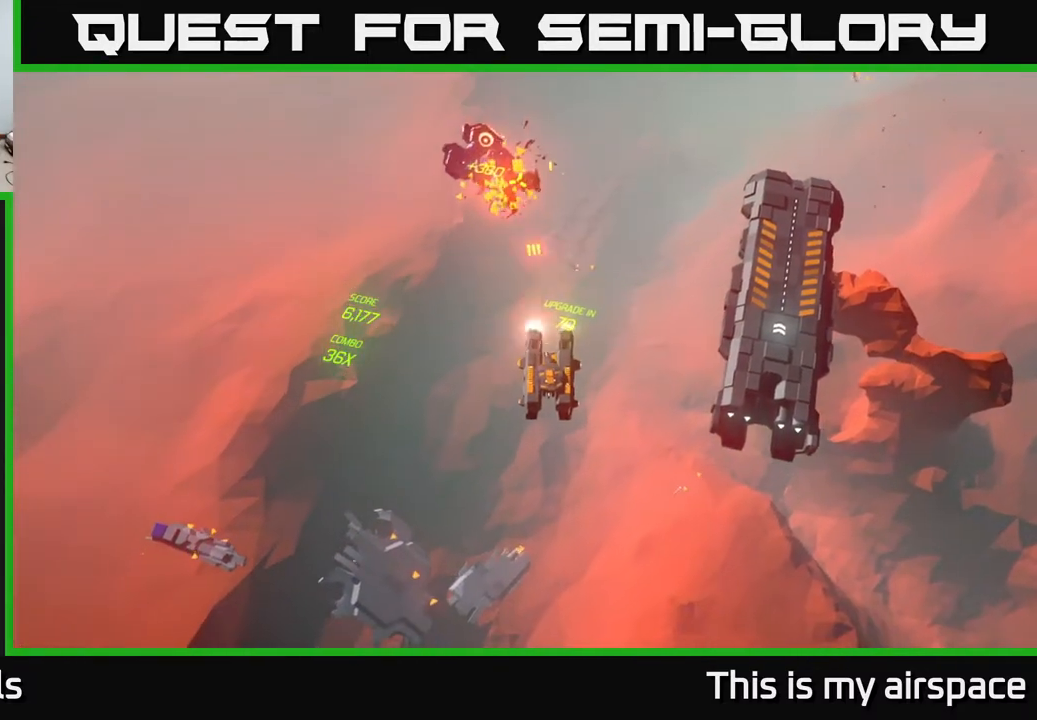
Gameplay with a controller (Xbox layout); each line is a JSON object with the inputs held at the frame after it. "events" lists button and stick changes between this image and that frame as [ms after this image, input, new state], when the widget could be followed in between. Not read: right_stick.
{"buttons": [], "left_stick": "down-left", "events": [[233, "left_stick", "down-left"]]}
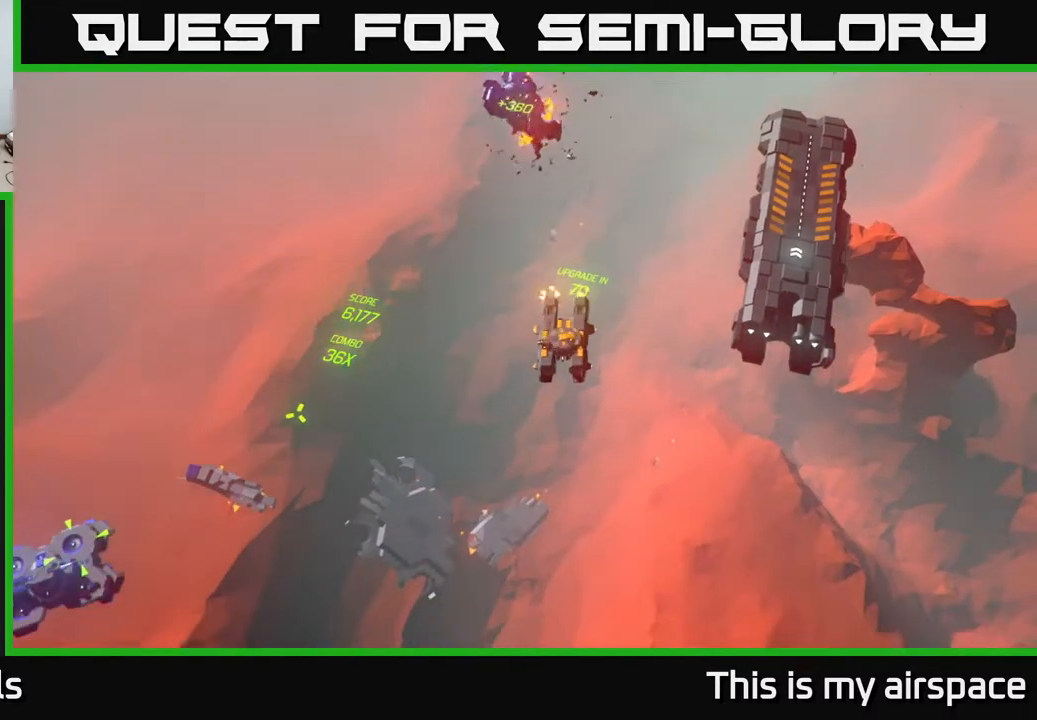
{"buttons": [], "left_stick": "down", "events": [[233, "left_stick", "center"], [450, "left_stick", "down"]]}
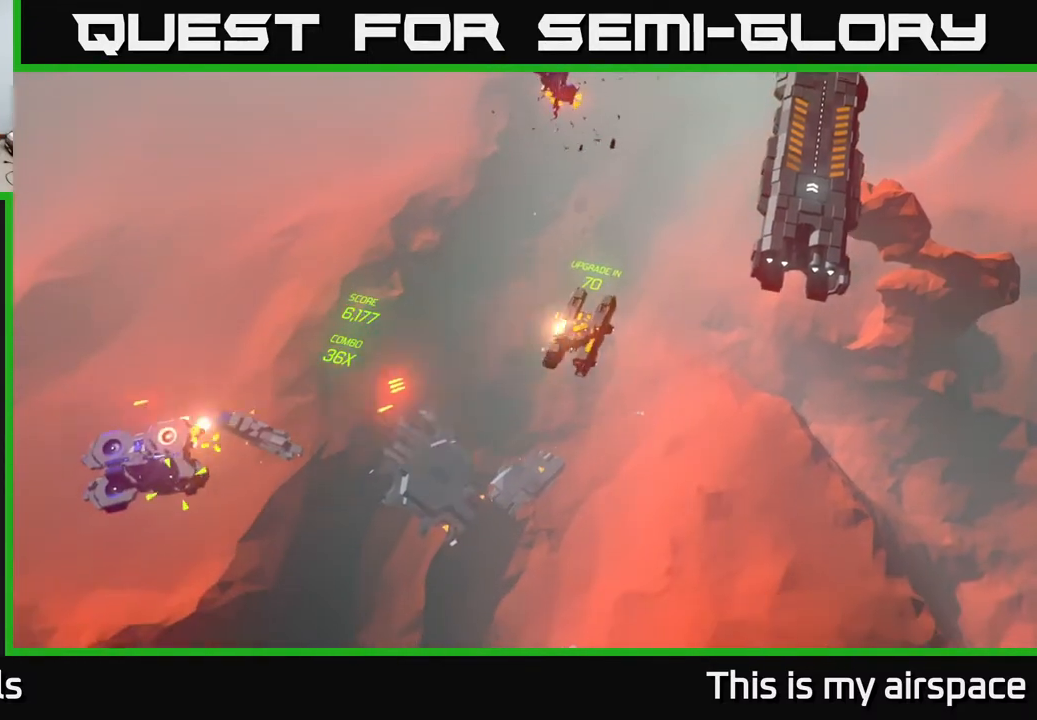
{"buttons": [], "left_stick": "down", "events": []}
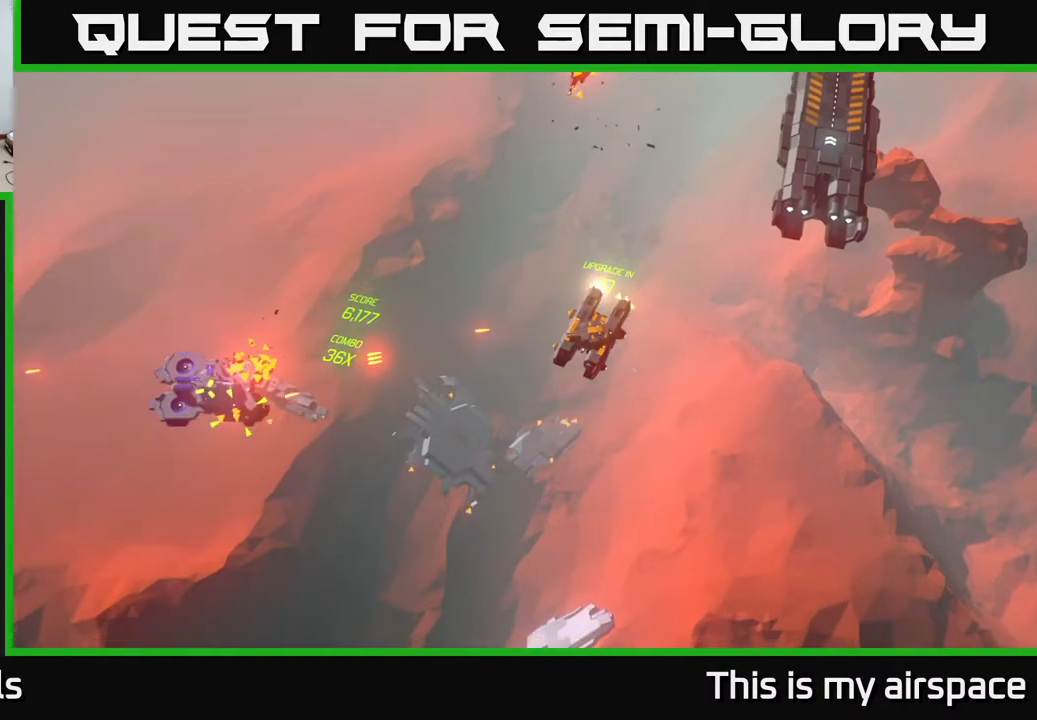
{"buttons": [], "left_stick": "down-right", "events": [[417, "left_stick", "down-right"]]}
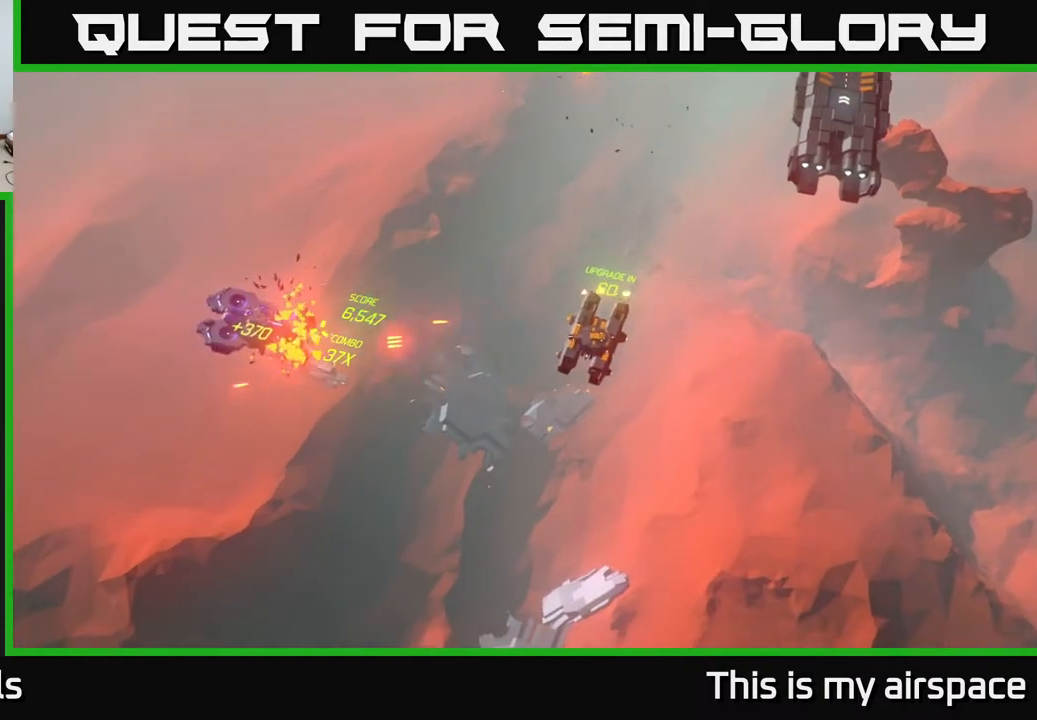
{"buttons": [], "left_stick": "right", "events": [[233, "left_stick", "right"]]}
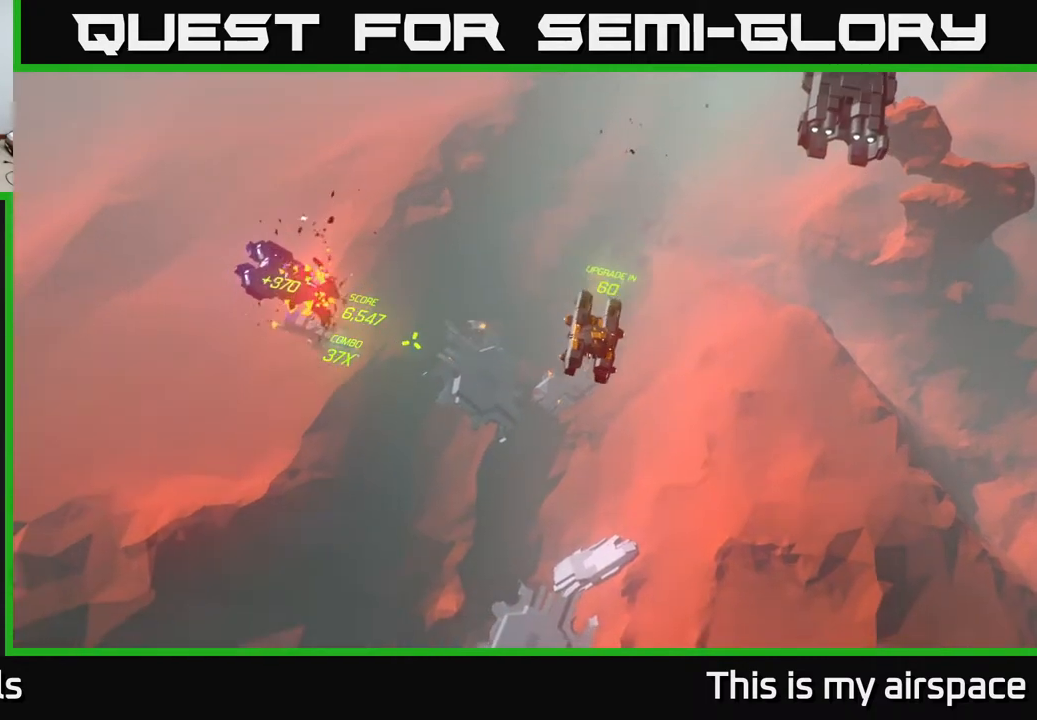
{"buttons": [], "left_stick": "up-right", "events": [[350, "left_stick", "up-right"]]}
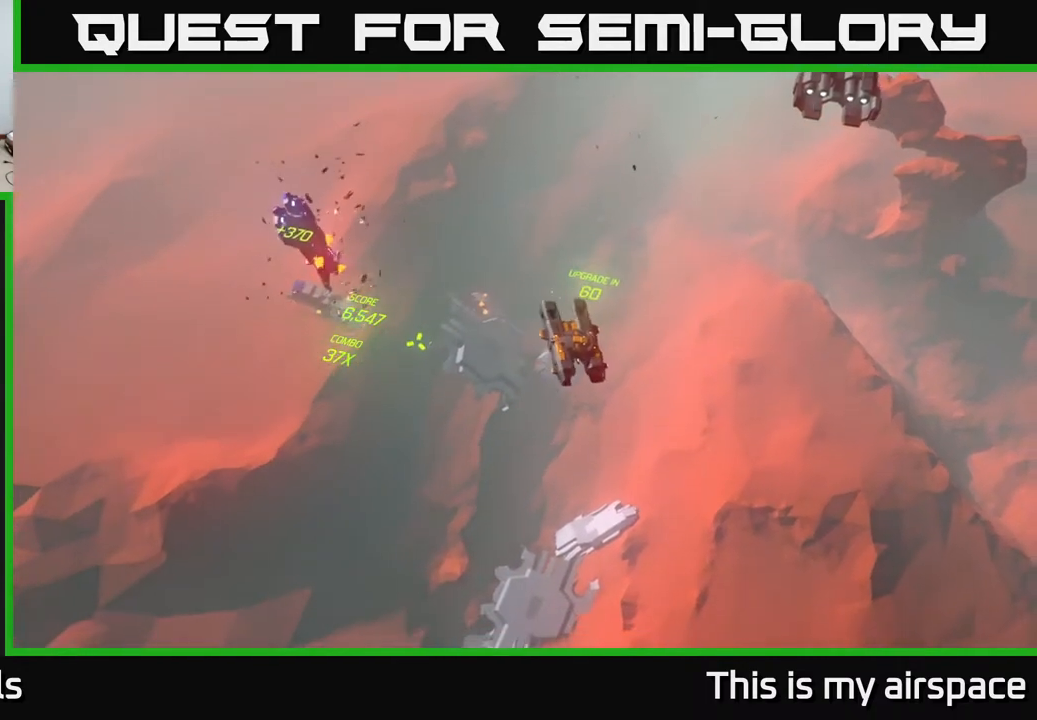
{"buttons": [], "left_stick": "up-right", "events": []}
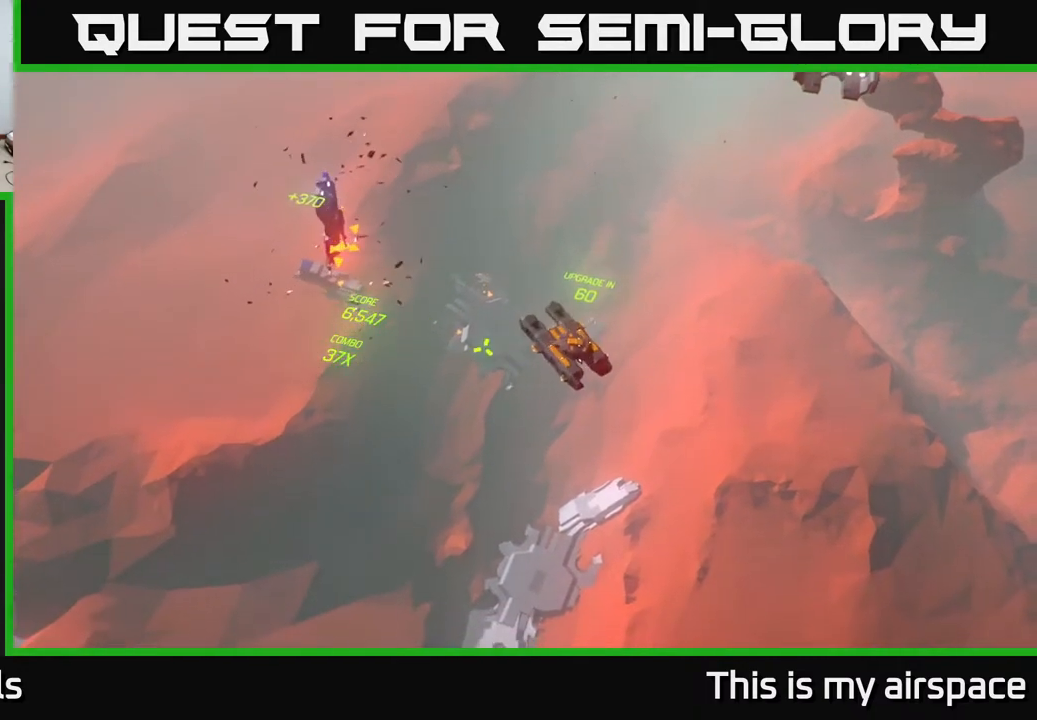
{"buttons": [], "left_stick": "up-right", "events": []}
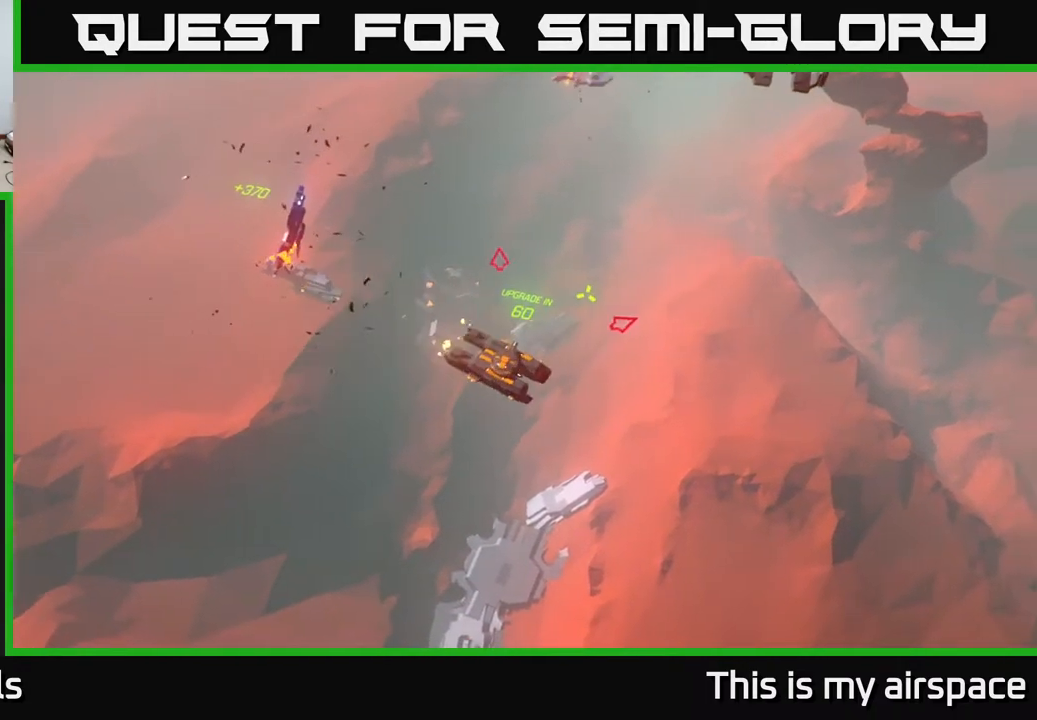
{"buttons": [], "left_stick": "up-right", "events": []}
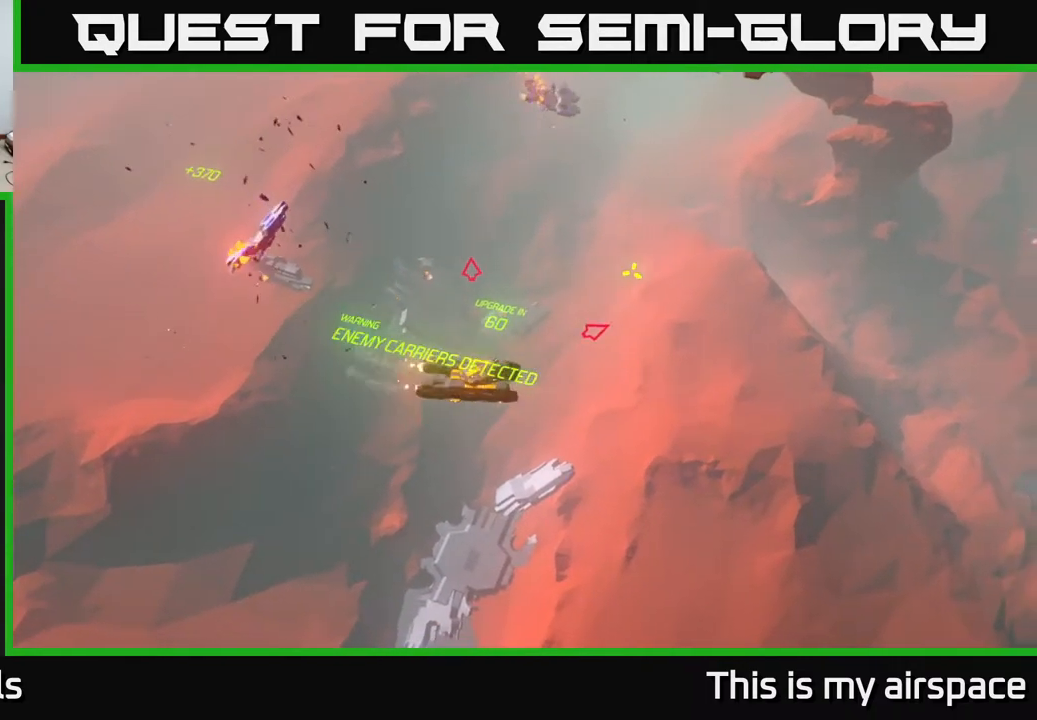
{"buttons": [], "left_stick": "up-right", "events": []}
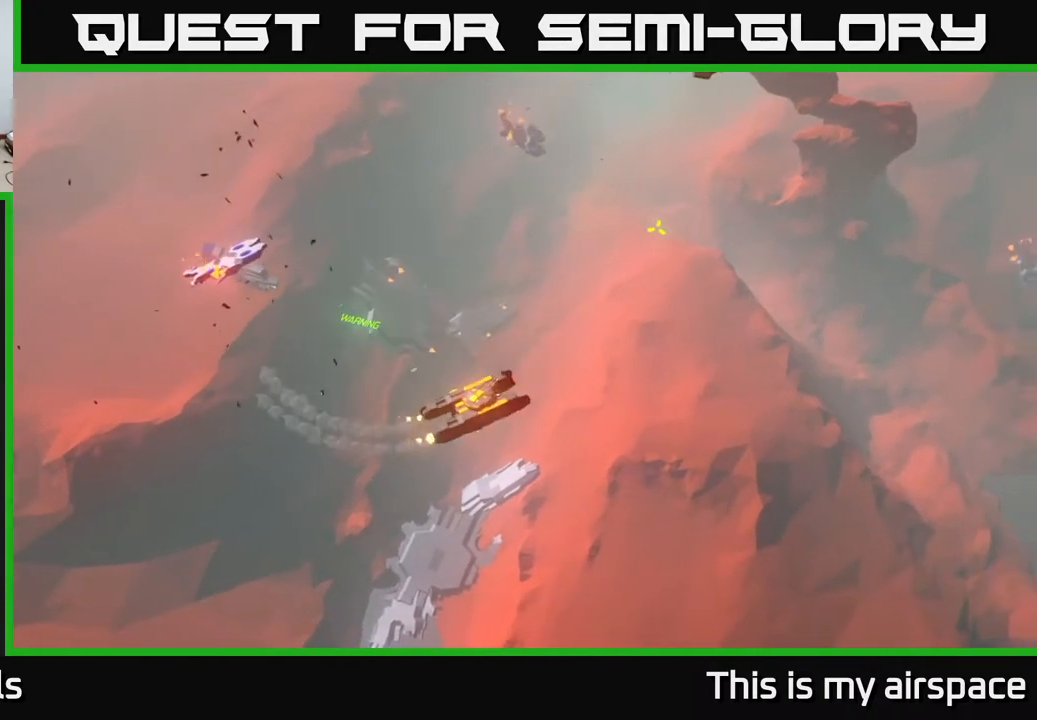
{"buttons": [], "left_stick": "up-right", "events": []}
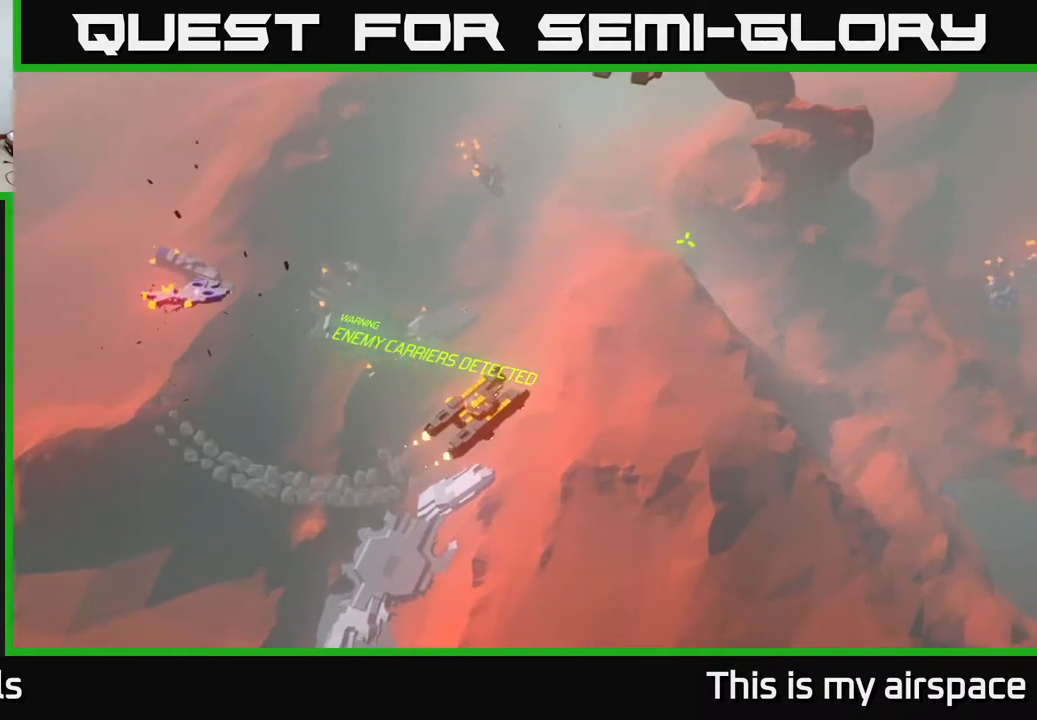
{"buttons": [], "left_stick": "up-right", "events": []}
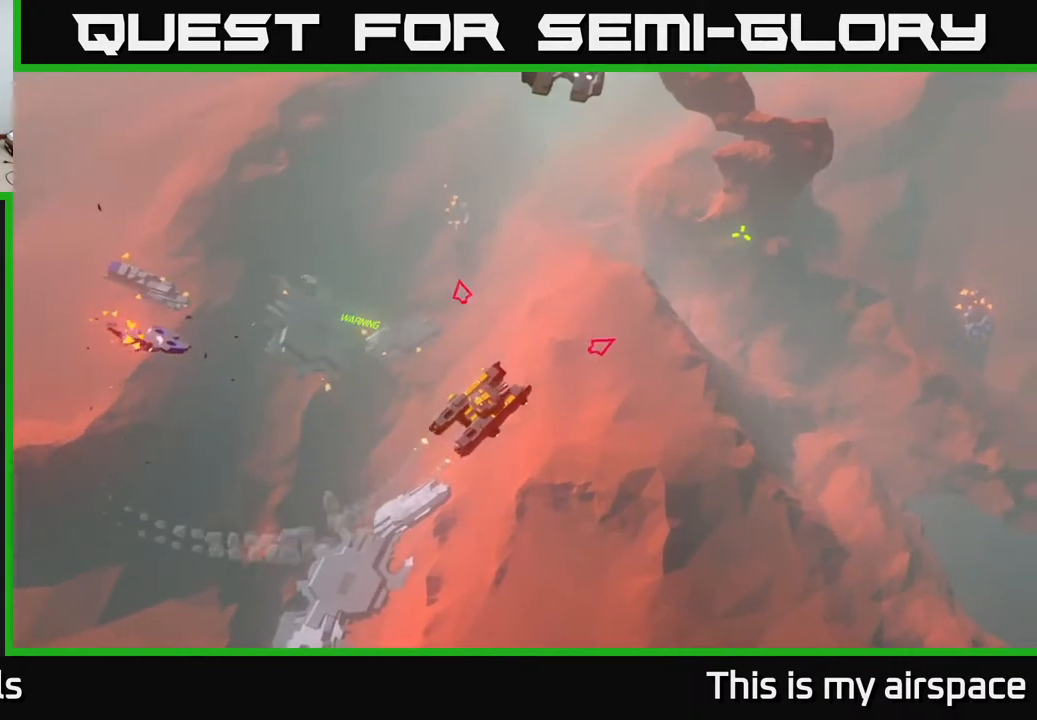
{"buttons": [], "left_stick": "up-right", "events": []}
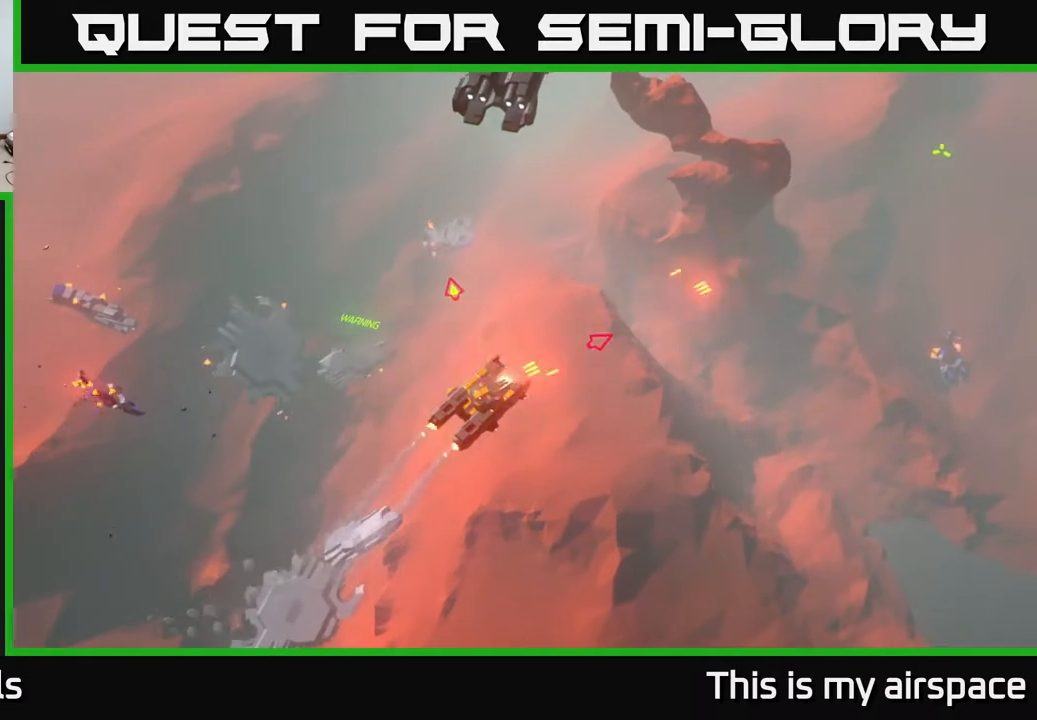
{"buttons": [], "left_stick": "up-right", "events": []}
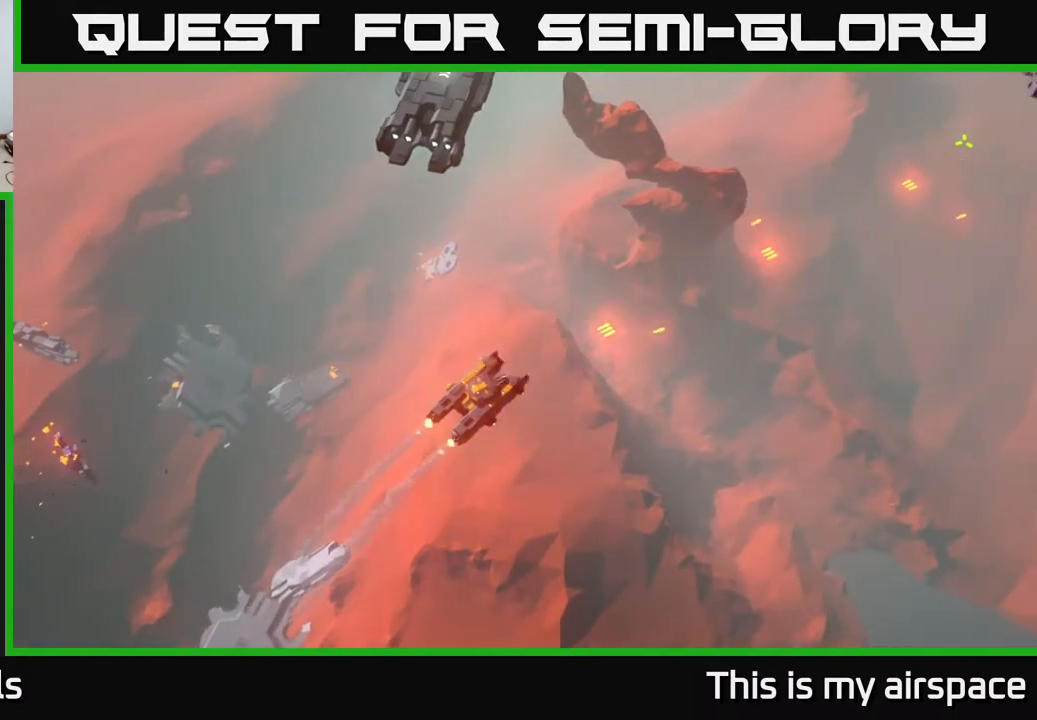
{"buttons": [], "left_stick": "up", "events": [[483, "left_stick", "up"]]}
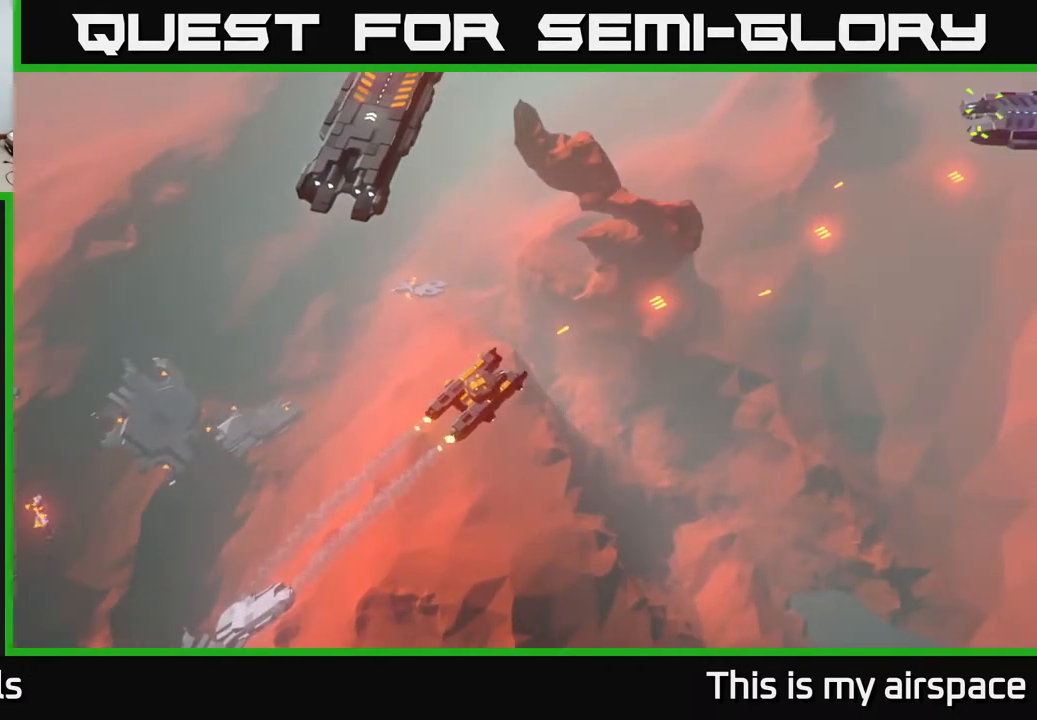
{"buttons": [], "left_stick": "up", "events": []}
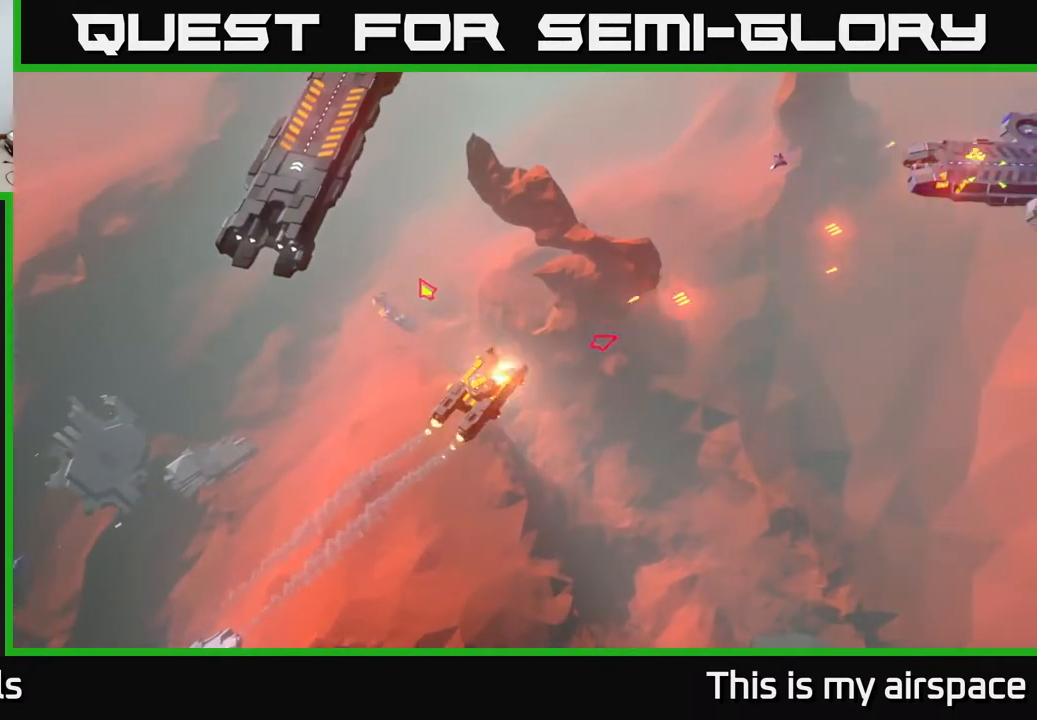
{"buttons": [], "left_stick": "up-left", "events": [[450, "left_stick", "up-left"]]}
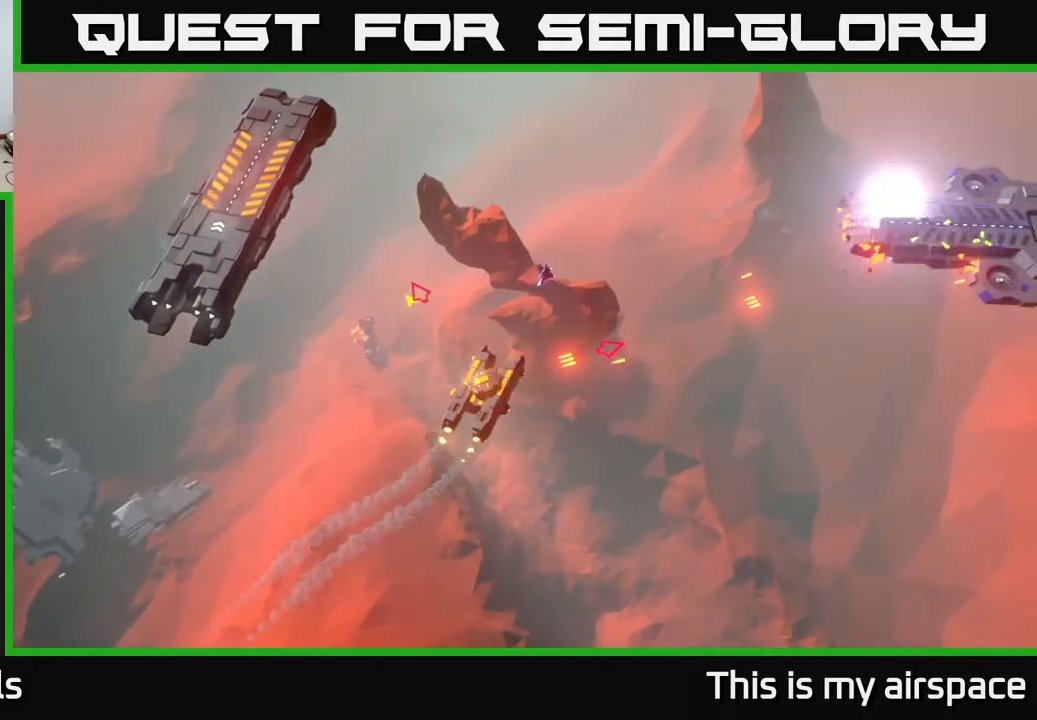
{"buttons": [], "left_stick": "up-left", "events": []}
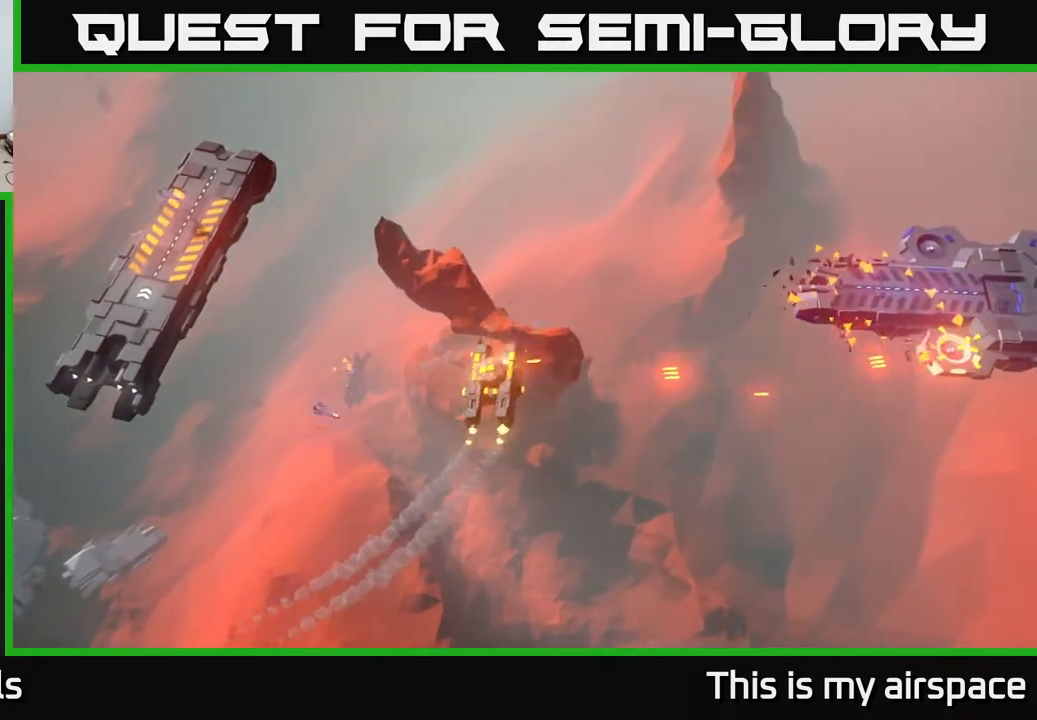
{"buttons": [], "left_stick": "up-left", "events": []}
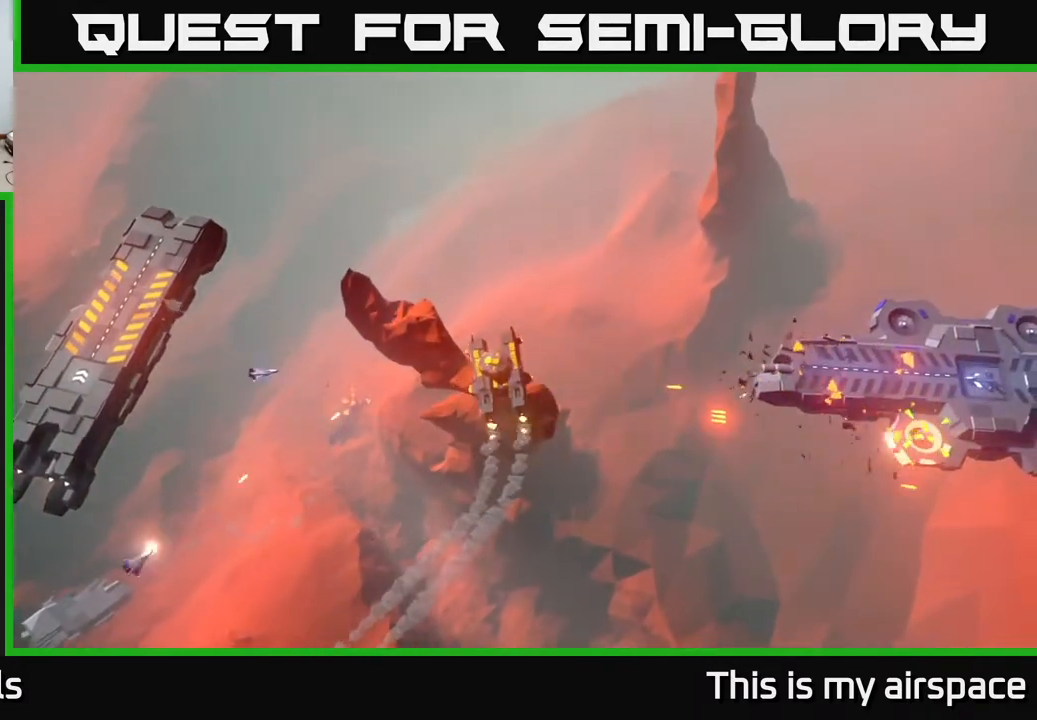
{"buttons": [], "left_stick": "left", "events": [[500, "left_stick", "left"]]}
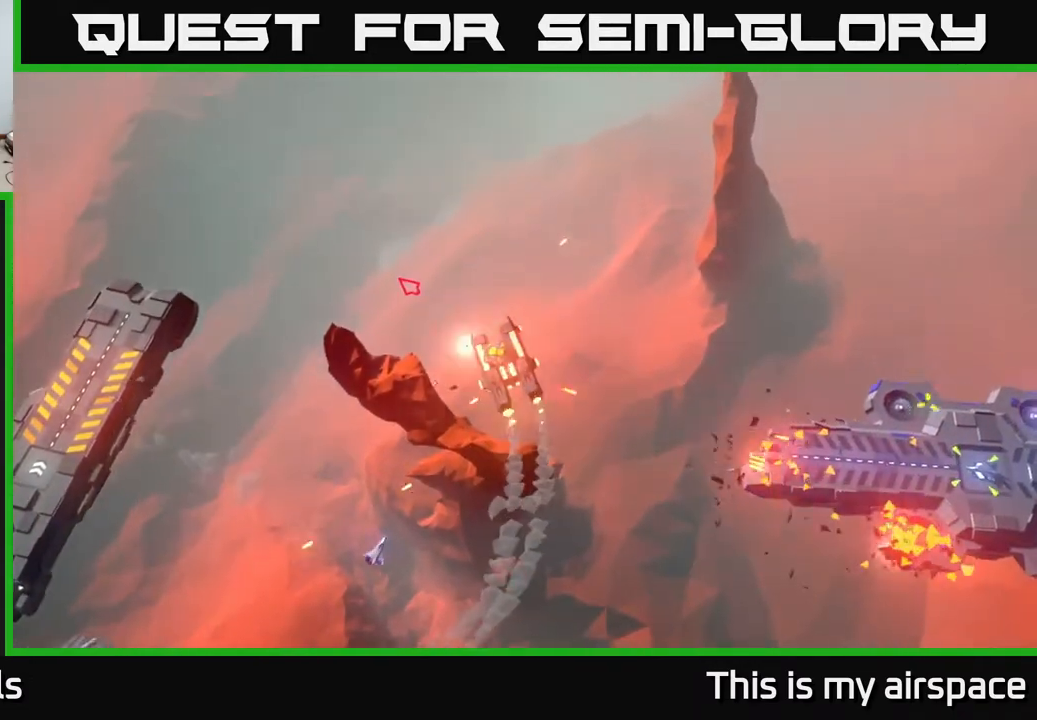
{"buttons": [], "left_stick": "left", "events": []}
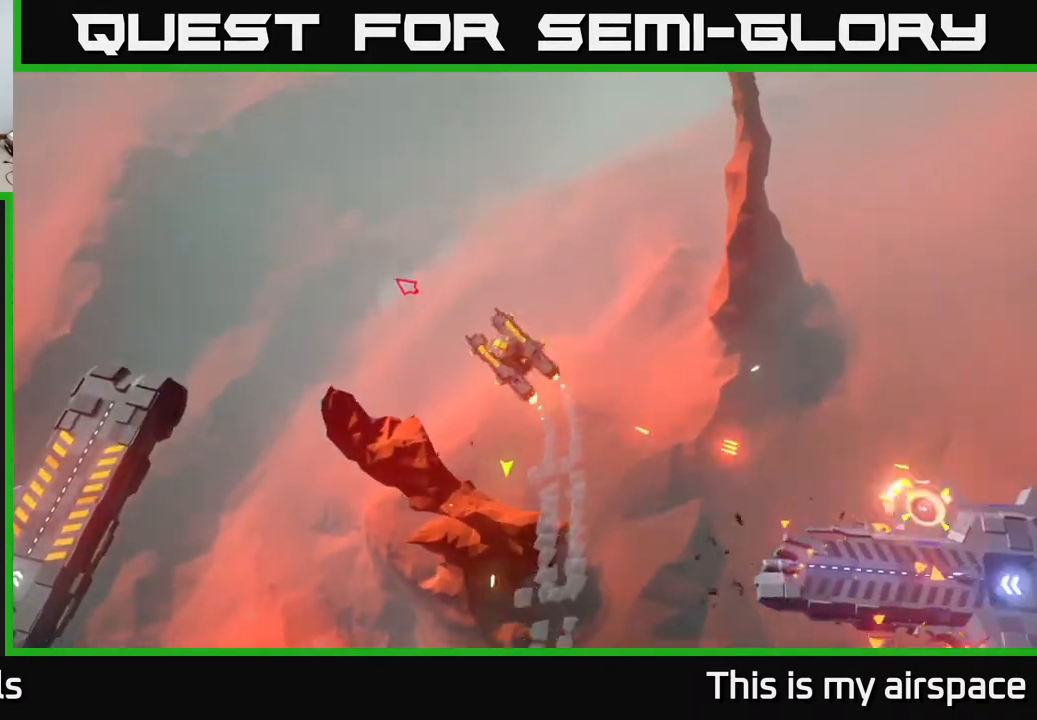
{"buttons": [], "left_stick": "left", "events": []}
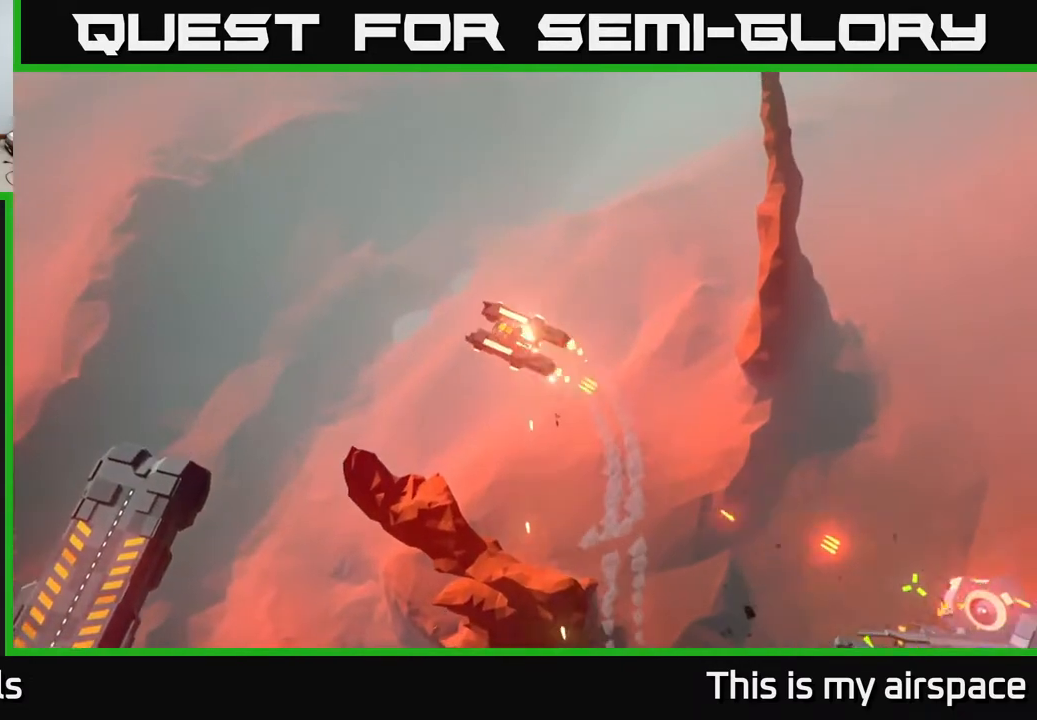
{"buttons": [], "left_stick": "left", "events": []}
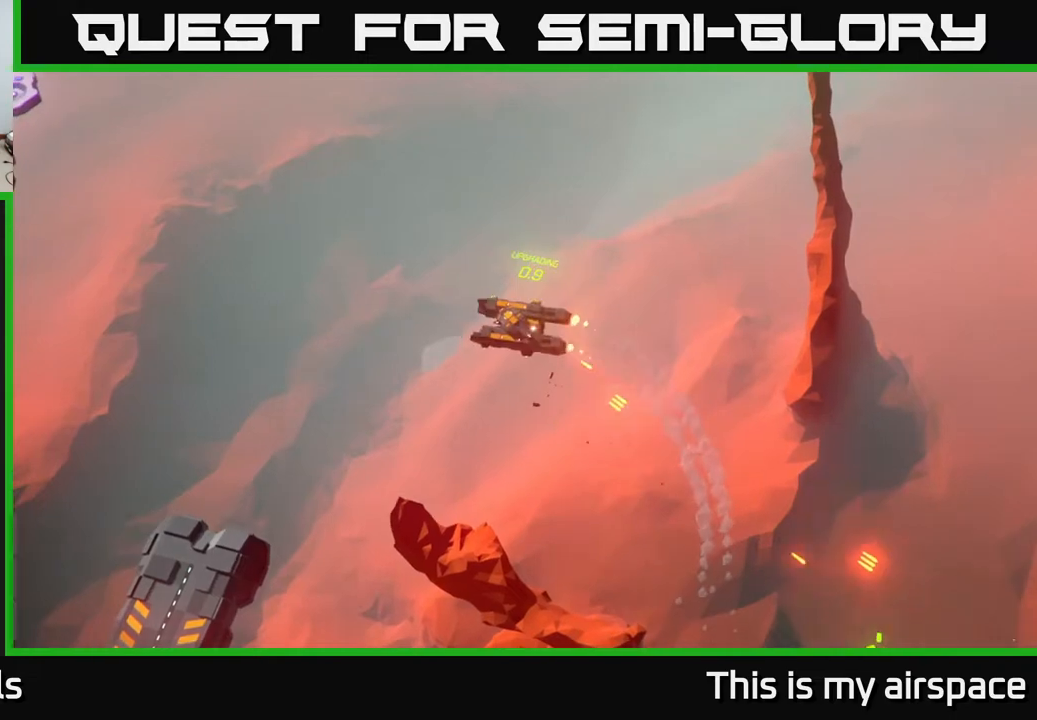
{"buttons": [], "left_stick": "left", "events": []}
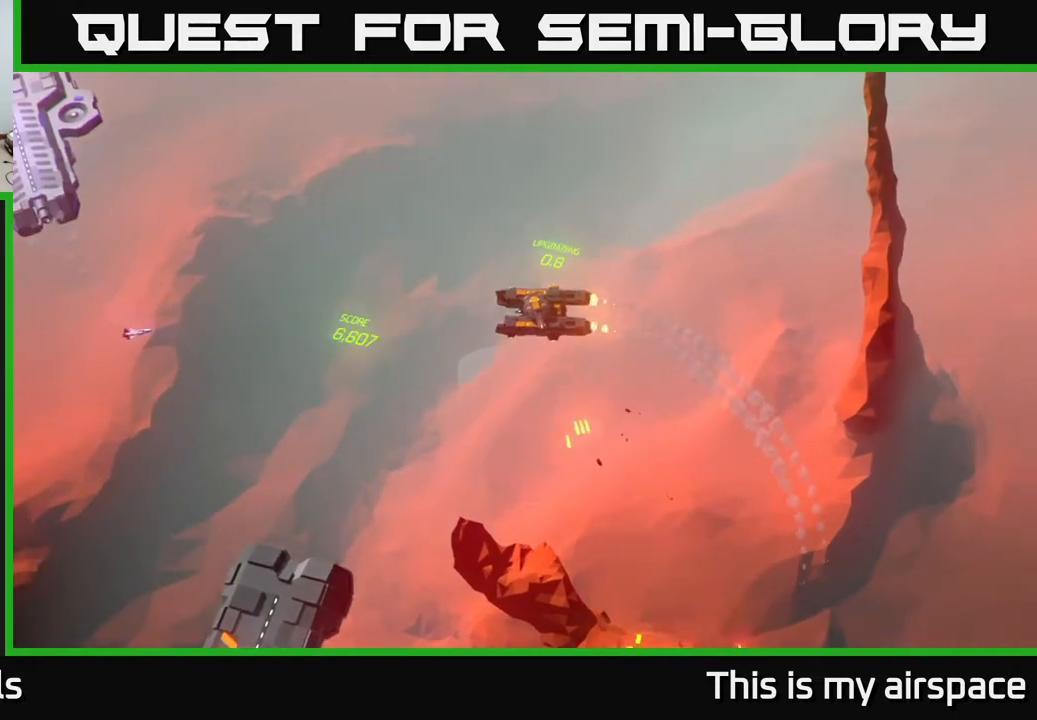
{"buttons": [], "left_stick": "center", "events": [[417, "left_stick", "center"]]}
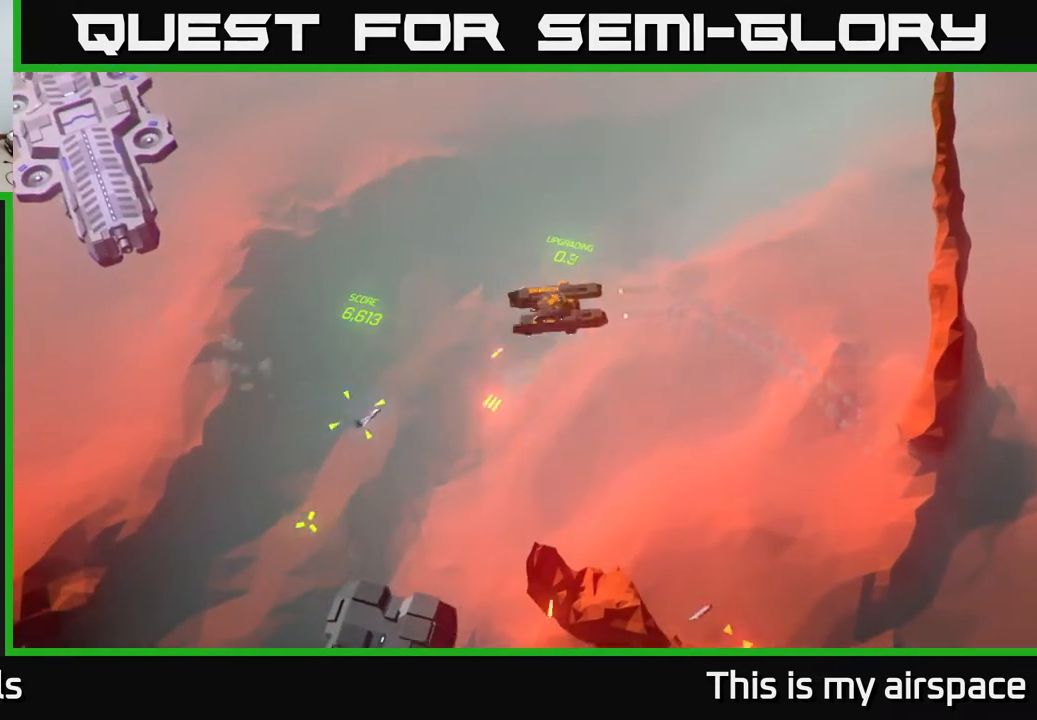
{"buttons": [], "left_stick": "down-left", "events": [[83, "left_stick", "down-left"]]}
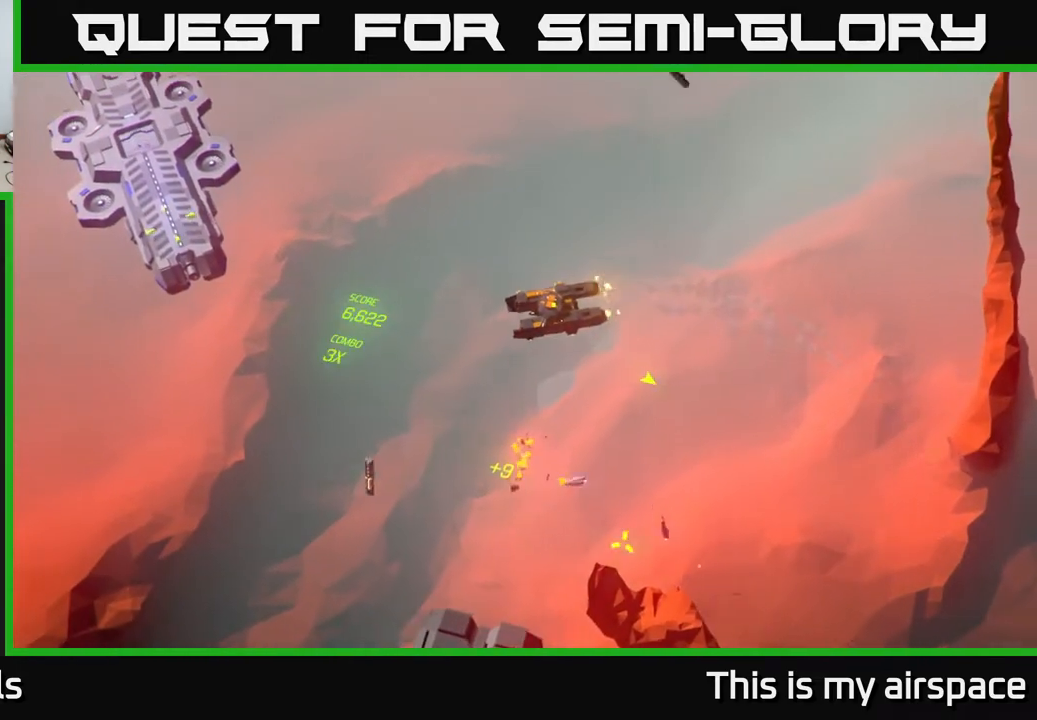
{"buttons": [], "left_stick": "center", "events": [[67, "left_stick", "center"], [317, "left_stick", "left"], [467, "left_stick", "center"]]}
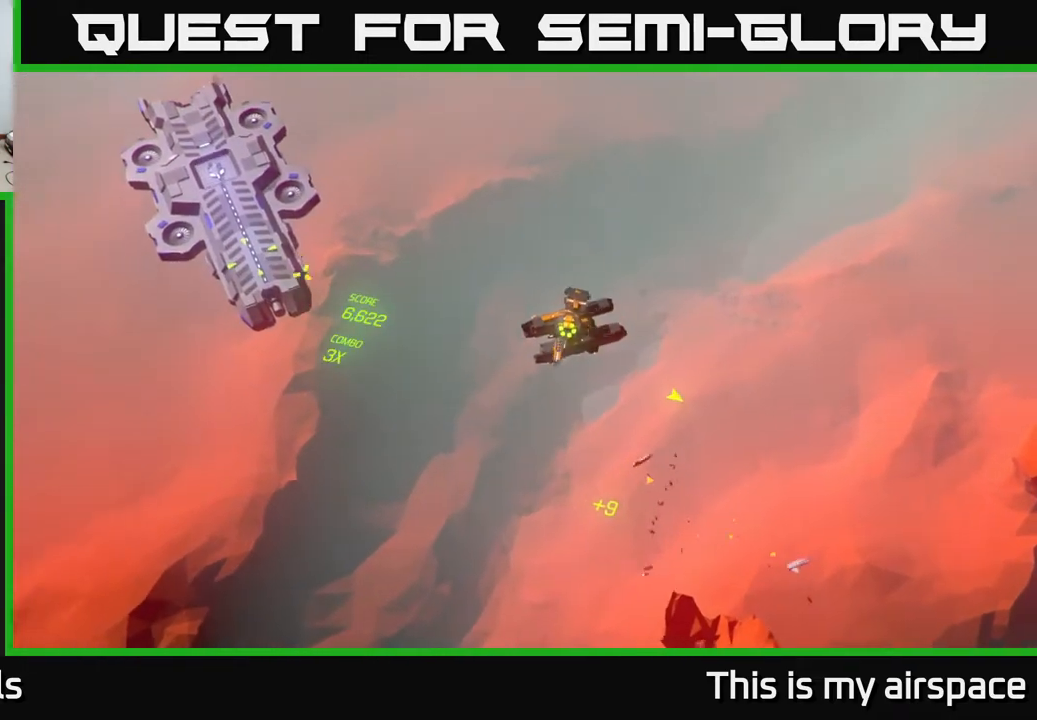
{"buttons": [], "left_stick": "center", "events": []}
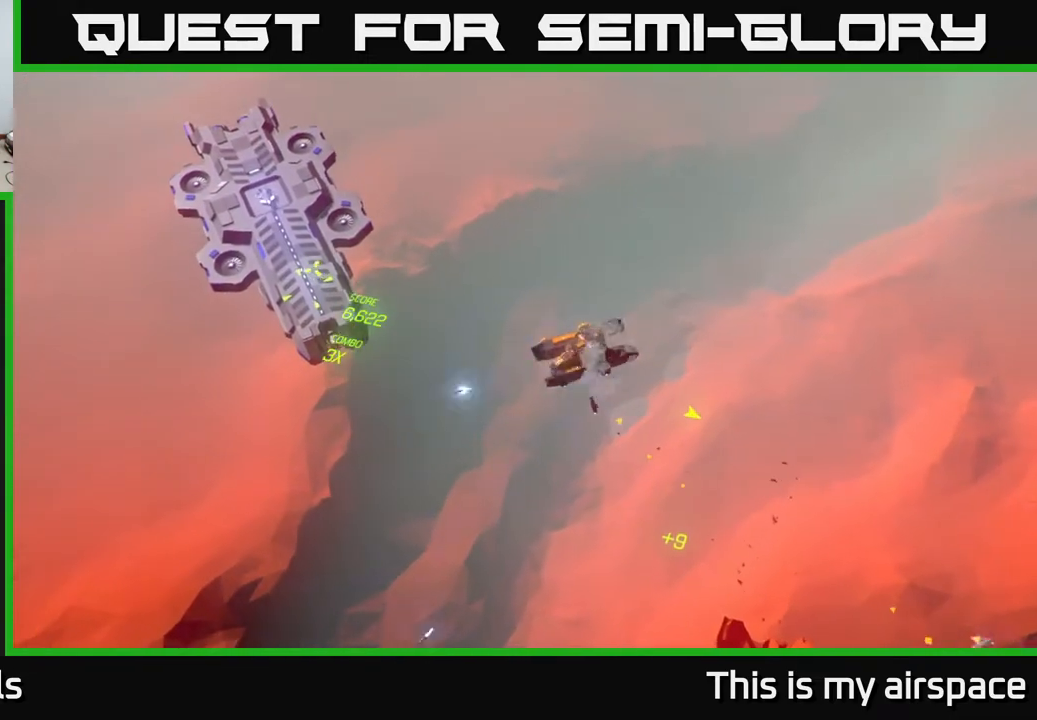
{"buttons": [], "left_stick": "center", "events": []}
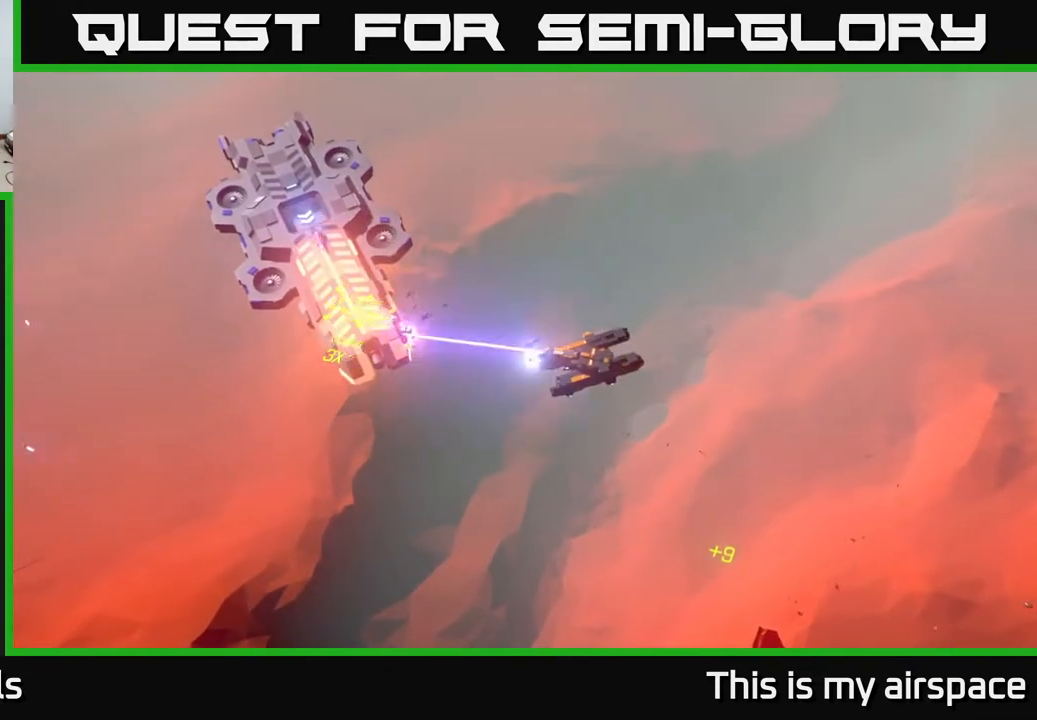
{"buttons": [], "left_stick": "center", "events": []}